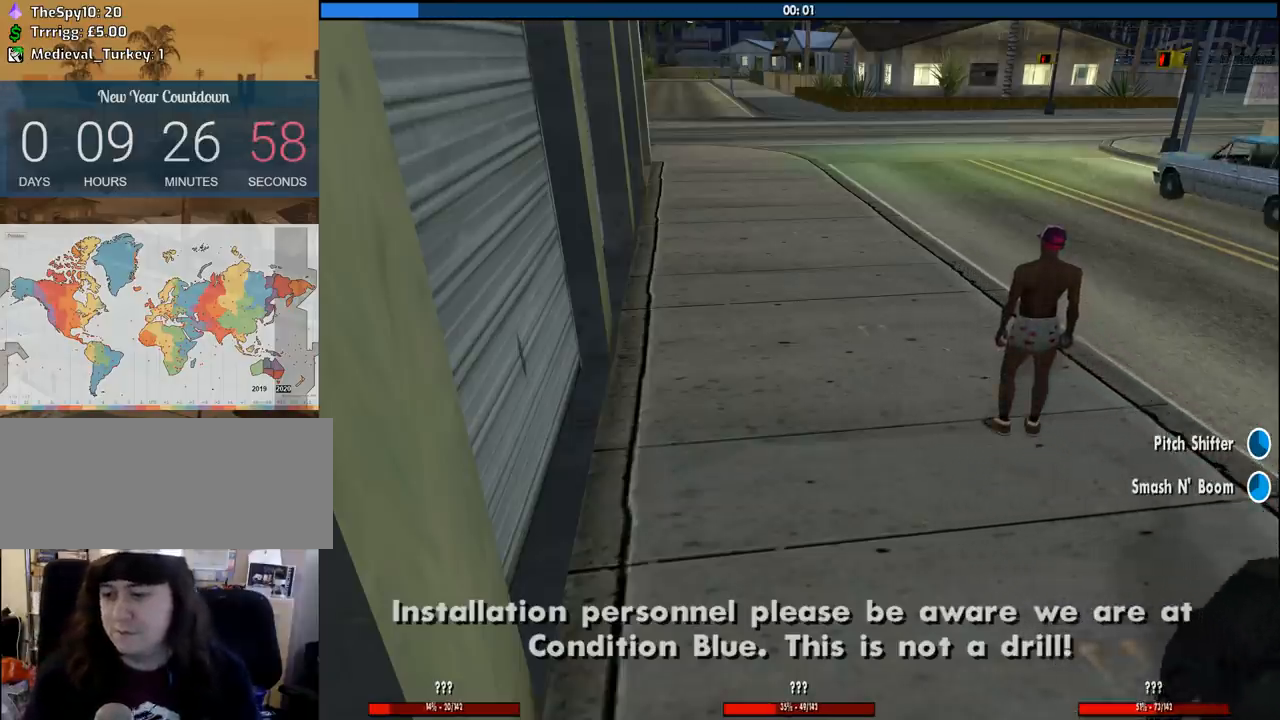
Gameplay with keyboard and mouse; each line is a JSON object with the keys and mouse buttons held at the frame after it. "events" lists presses ("down") and releases ("up") of "1", "2", "3", "4", "5", "6", "8", "a", "alt", "c", "ctrl", "d", "down", "e", "escape", "f", "f1", "f2", "f3", "g", "h", "left", "num2", "q", "r", "right", "s", "shift", "space", "tab", "up", "v", "w", "x", "z", "mouse_left", "mouse_middle", "mouse_right", "mouse_wheel_up" and "mouse_wheel_down" between this image and that frame as [ms after this image, input, new state], when the widget could be followed in between. "mouse_left", "mouse_middle", "mouse_right", "mouse_wheel_up", "mouse_wheel_down" = the "left", "middle", "right", "wheel_up", "wheel_down" buttons of the "mouse" list. No other keys are recorded. Mouse movement is not recorded.
{"keys": ["w"], "mouse": [], "events": [[450, "w", "down"]]}
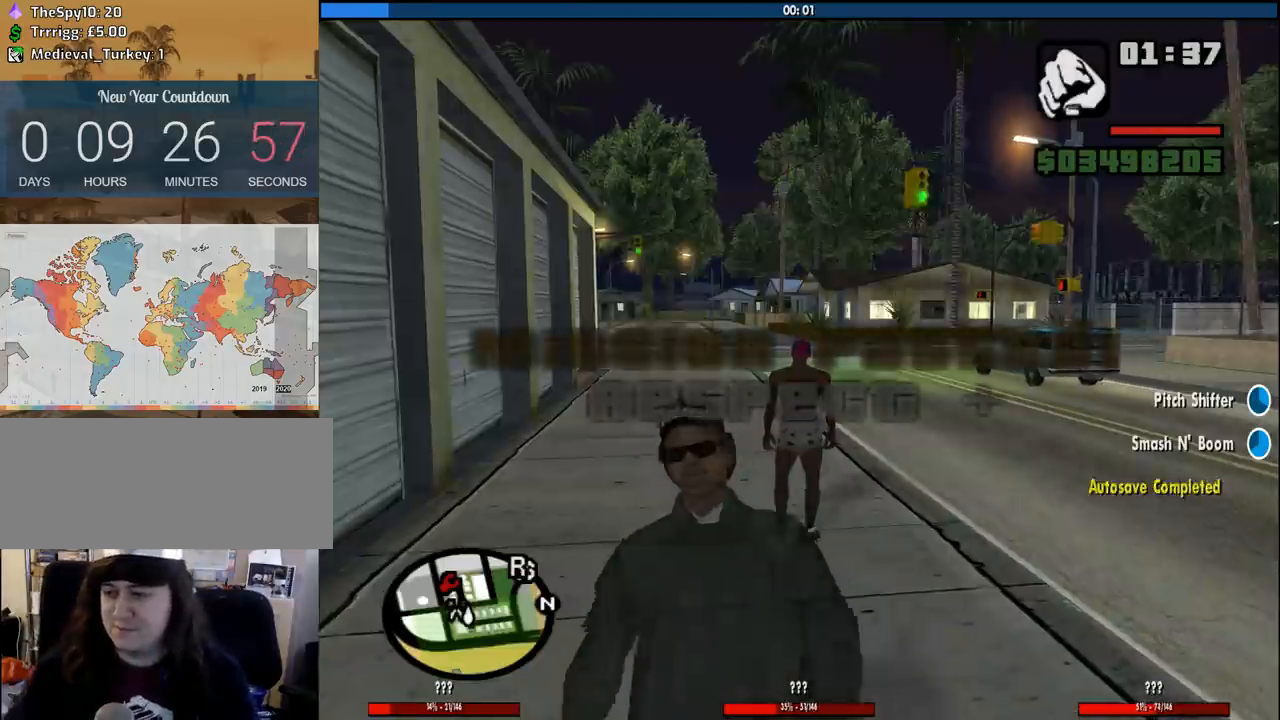
{"keys": ["w"], "mouse": [], "events": [[50, "space", "down"], [150, "d", "down"], [150, "space", "up"], [283, "space", "down"], [383, "space", "up"], [466, "d", "up"]]}
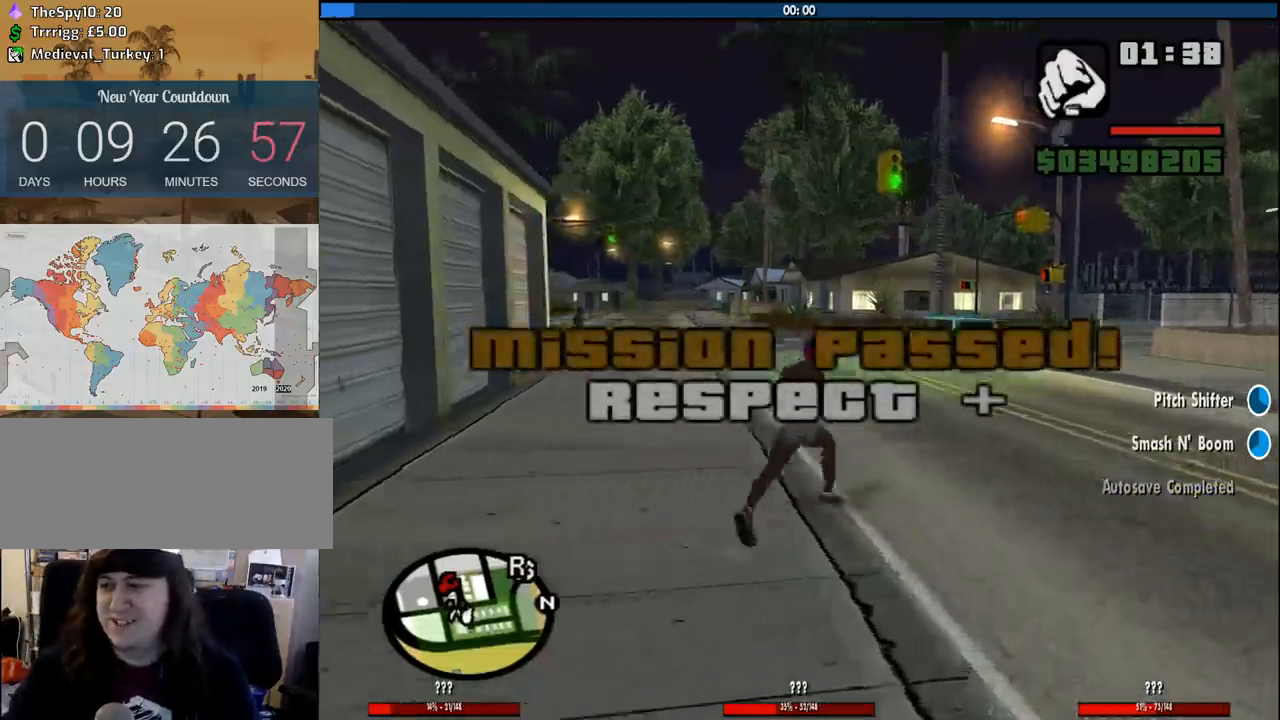
{"keys": ["a", "space", "w"], "mouse": [], "events": [[16, "space", "down"], [66, "a", "down"], [116, "space", "up"], [250, "space", "down"], [350, "space", "up"], [483, "space", "down"]]}
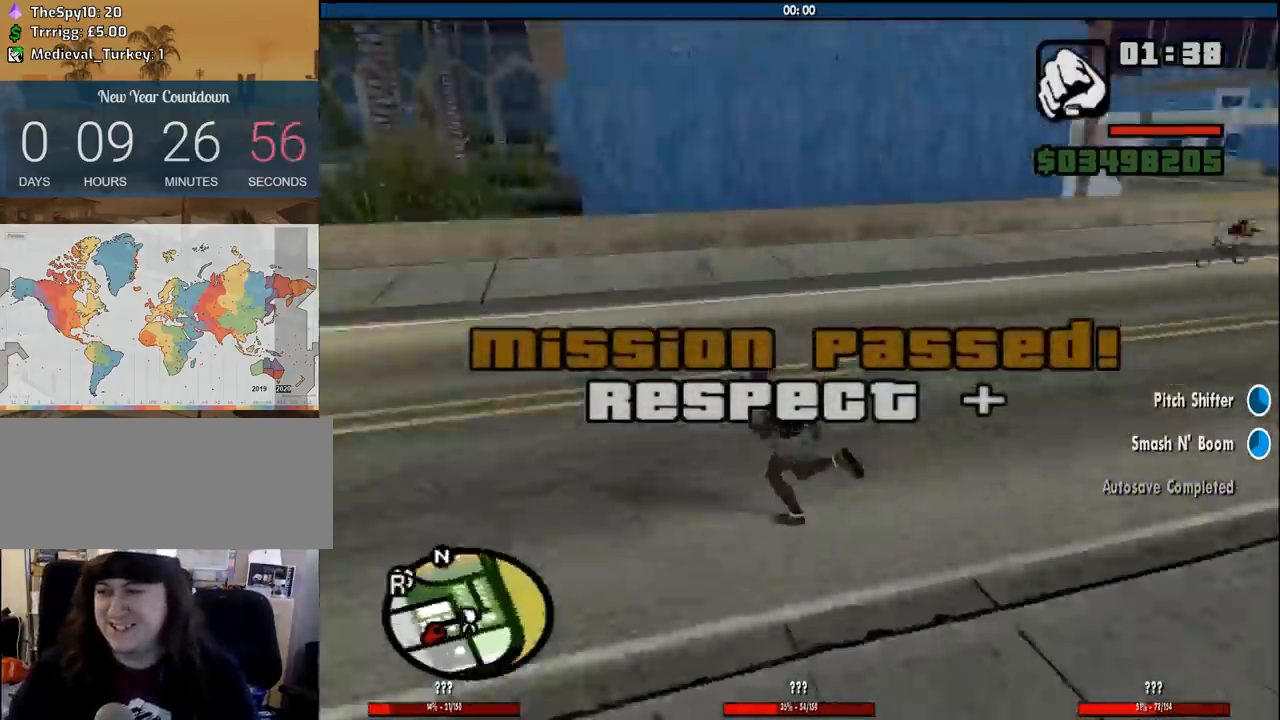
{"keys": ["a", "space", "w"], "mouse": [], "events": [[83, "space", "up"], [166, "space", "down"], [266, "space", "up"], [450, "space", "down"]]}
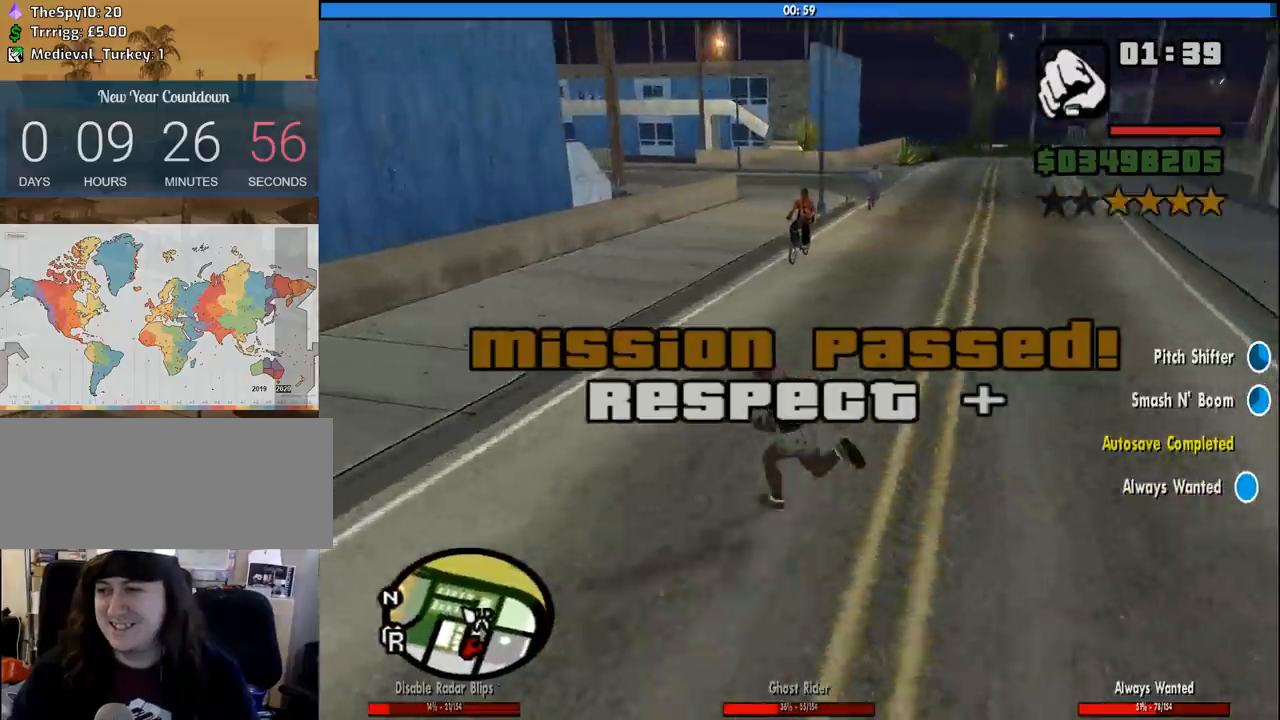
{"keys": [], "mouse": [], "events": [[50, "a", "up"], [50, "space", "up"], [283, "w", "up"]]}
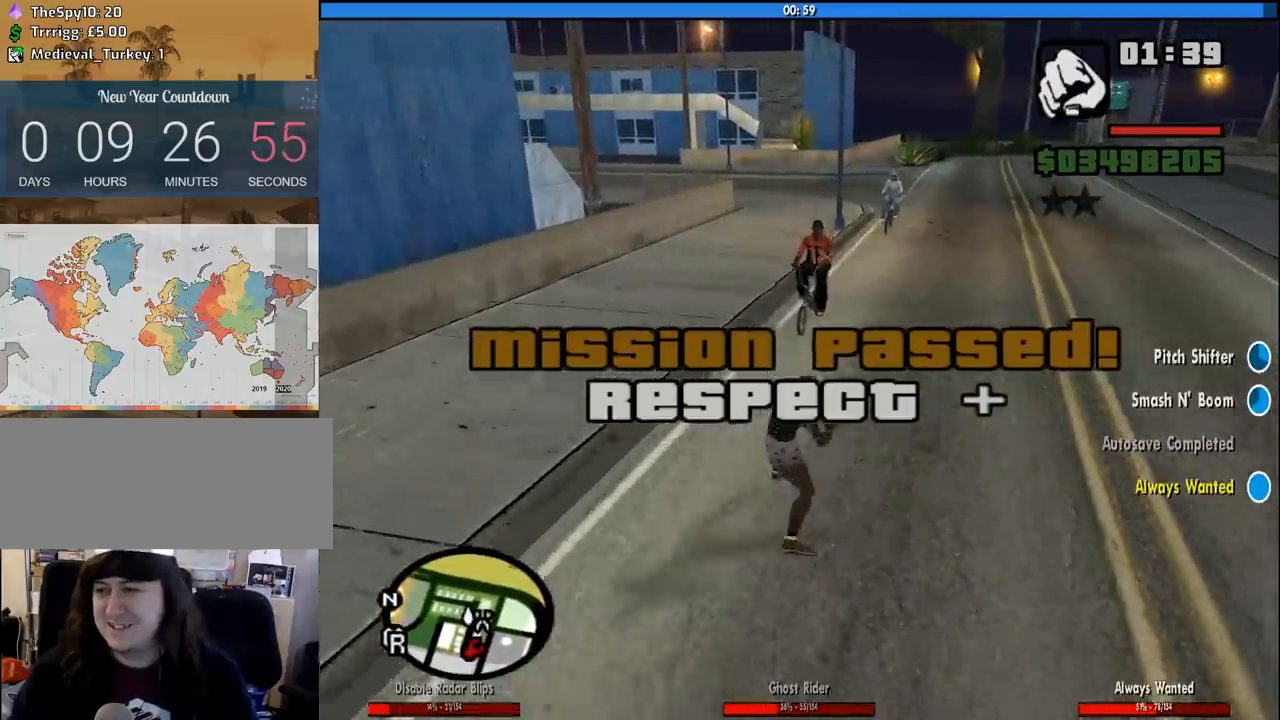
{"keys": [], "mouse": [], "events": []}
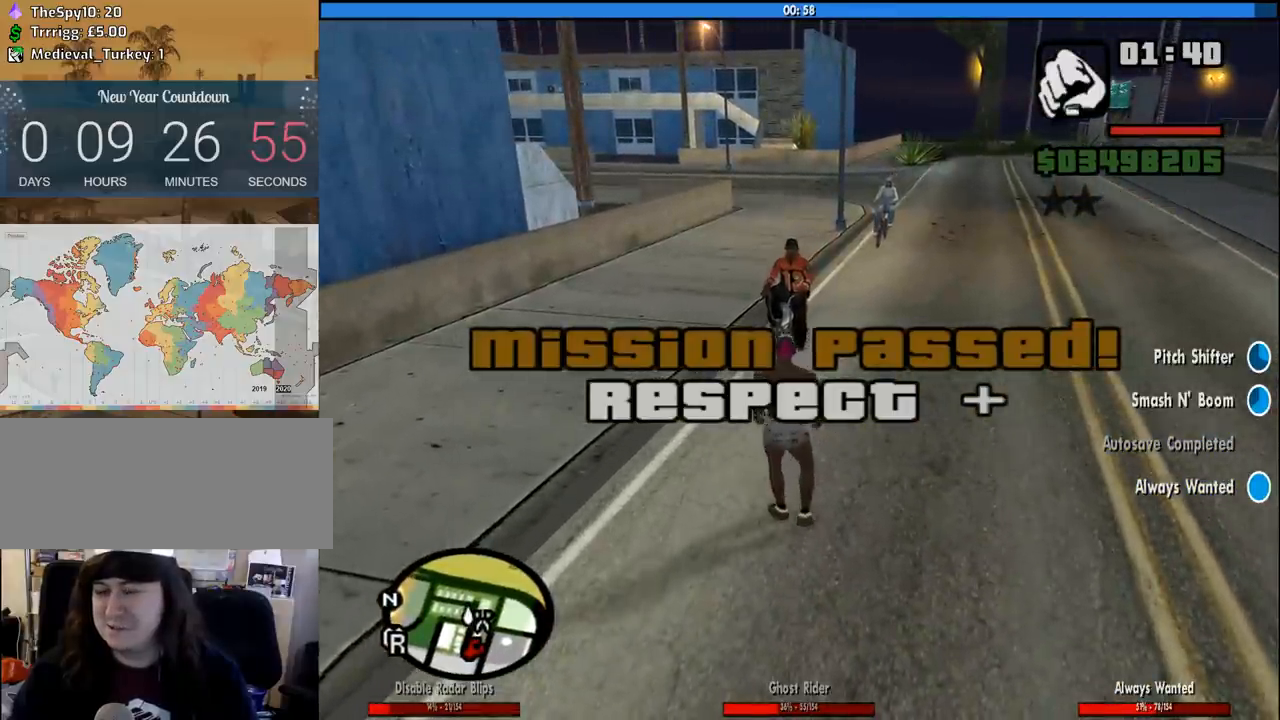
{"keys": [], "mouse": [], "events": []}
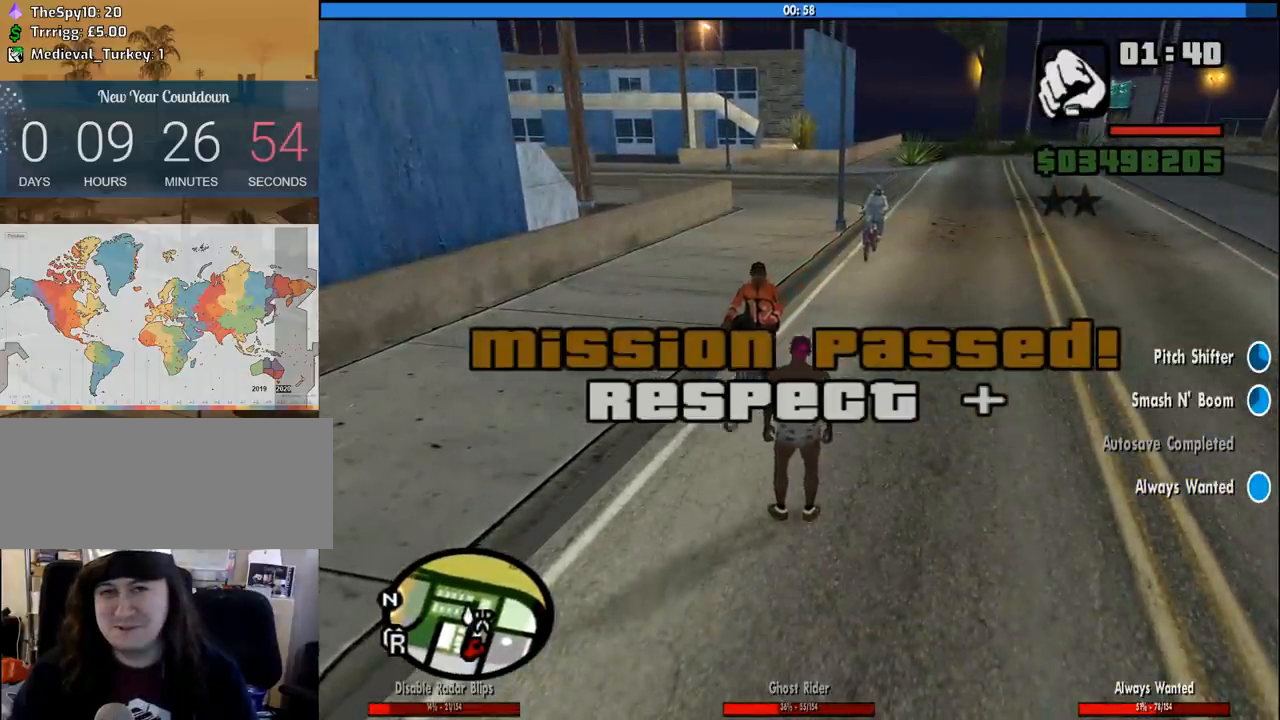
{"keys": [], "mouse": [], "events": []}
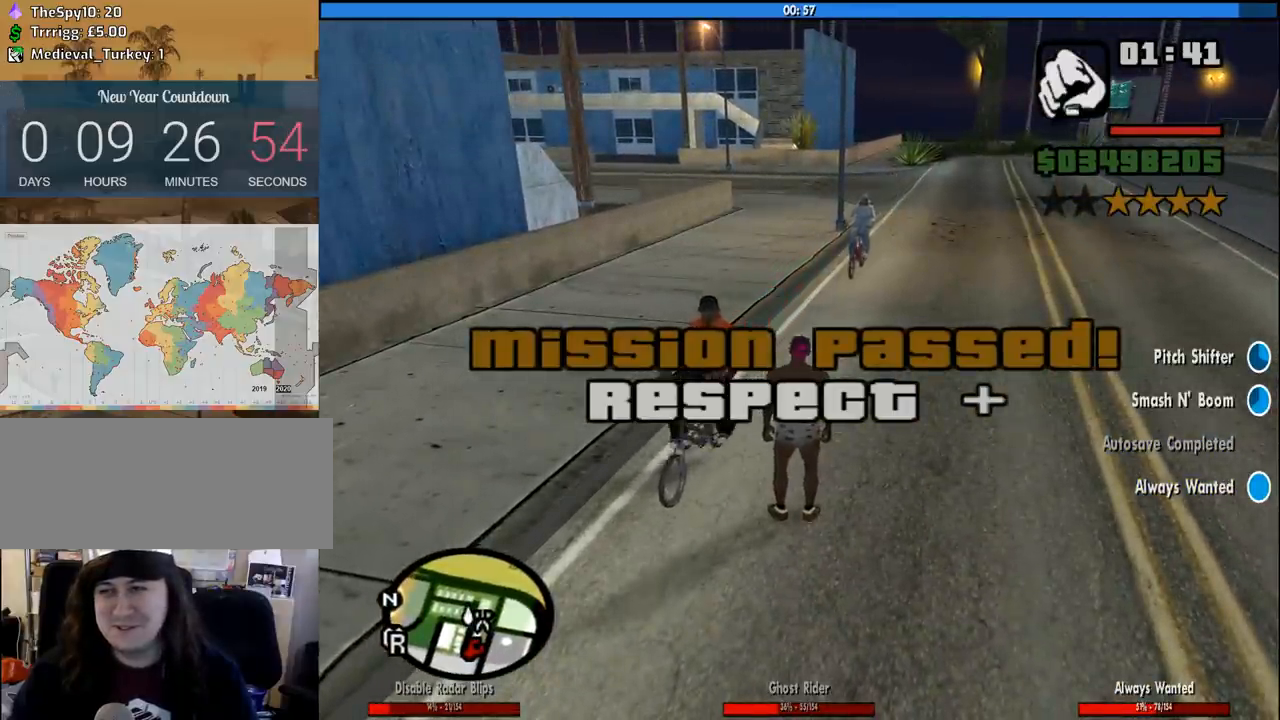
{"keys": [], "mouse": [], "events": []}
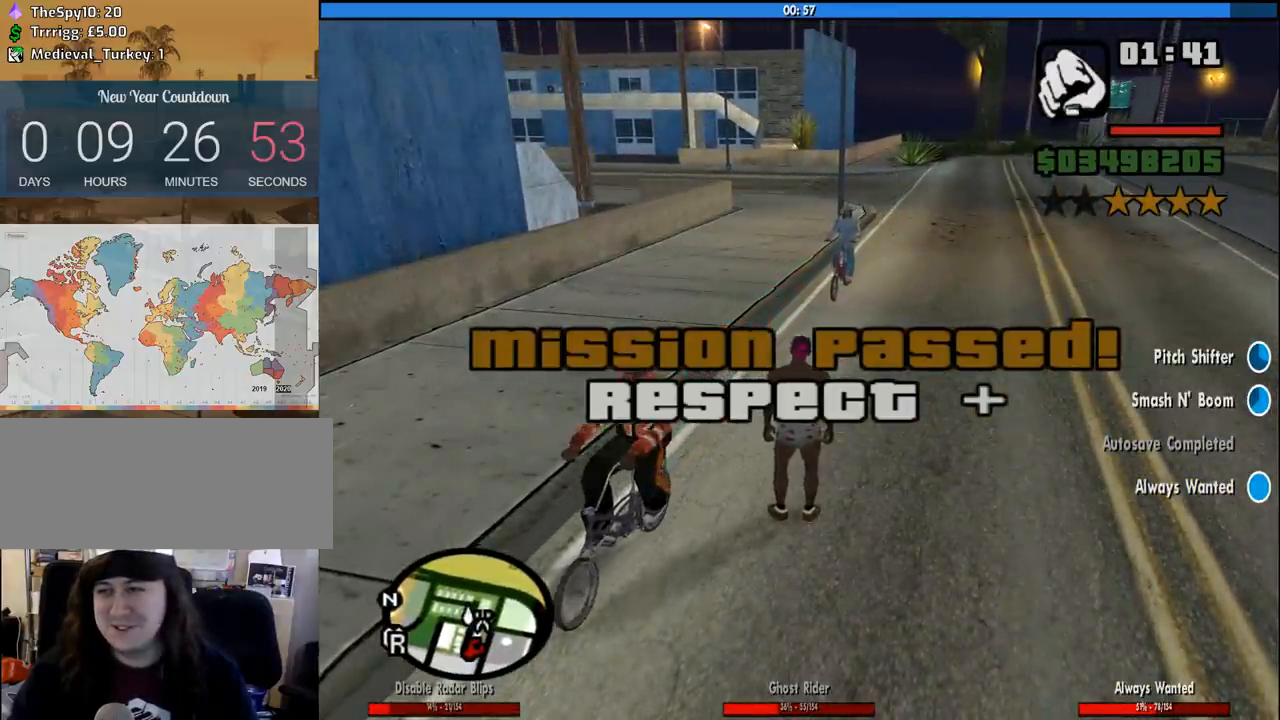
{"keys": [], "mouse": [], "events": []}
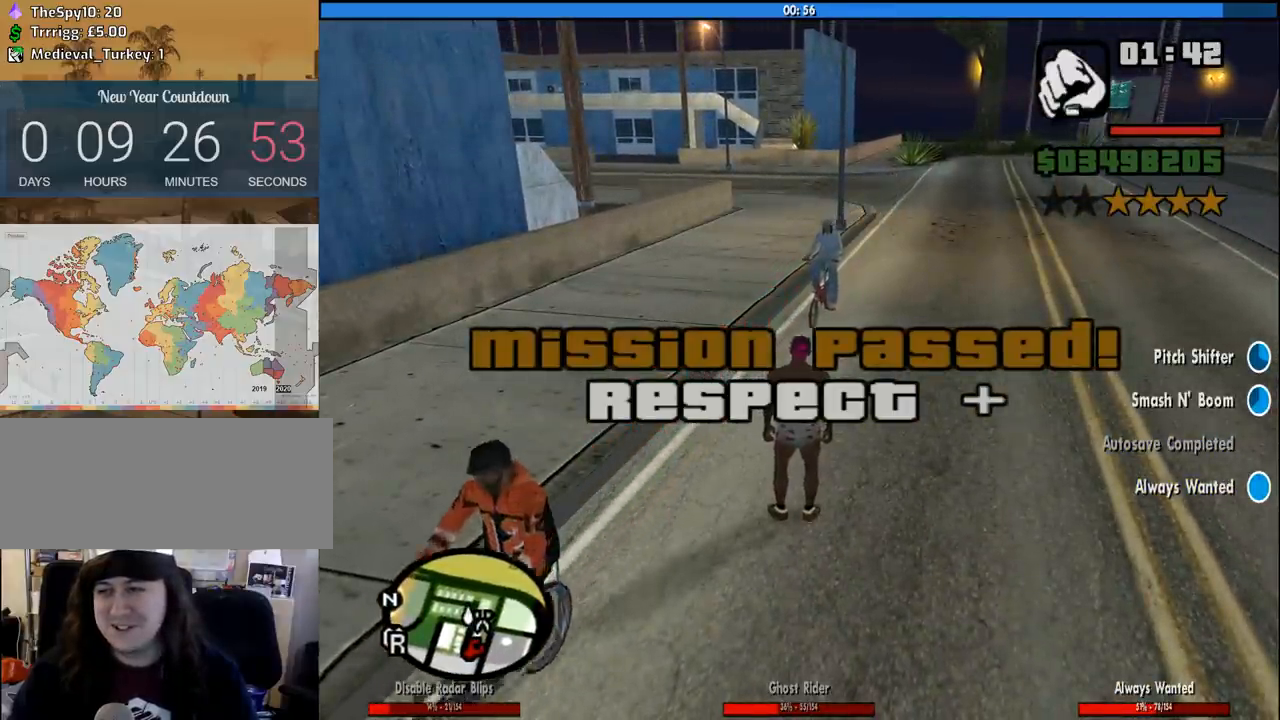
{"keys": [], "mouse": [], "events": []}
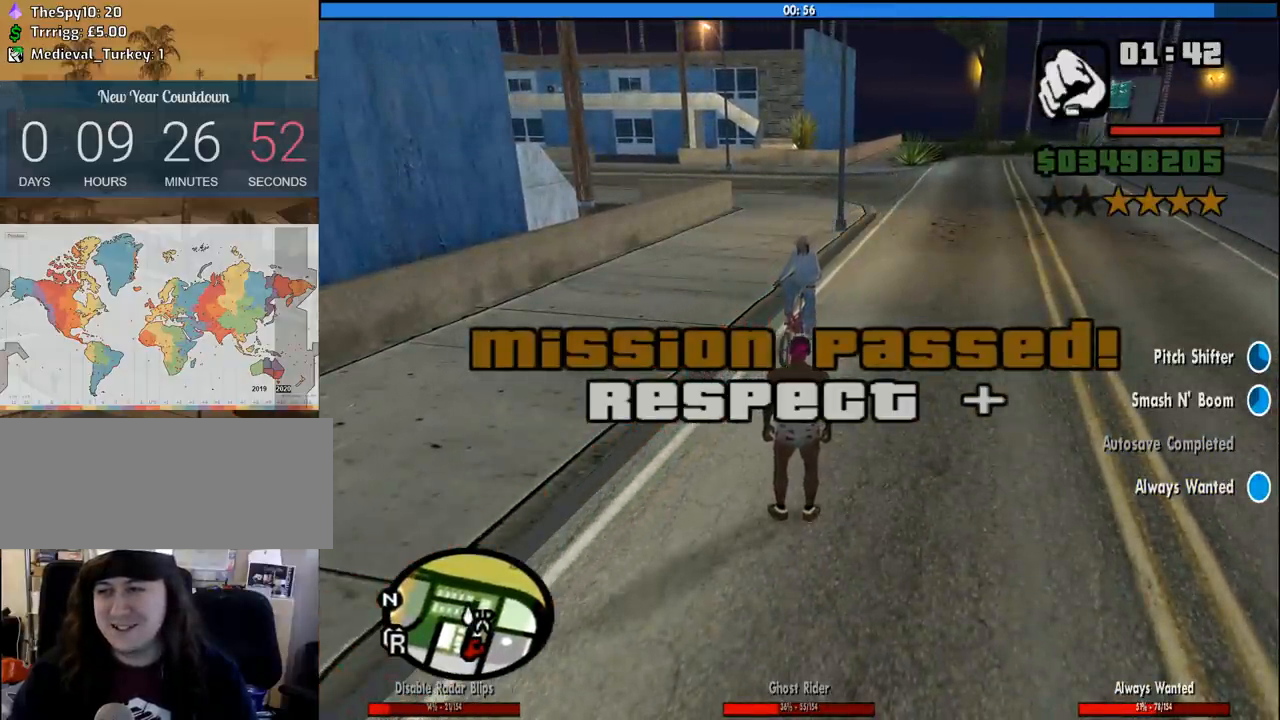
{"keys": [], "mouse": [], "events": [[250, "a", "down"], [350, "a", "up"]]}
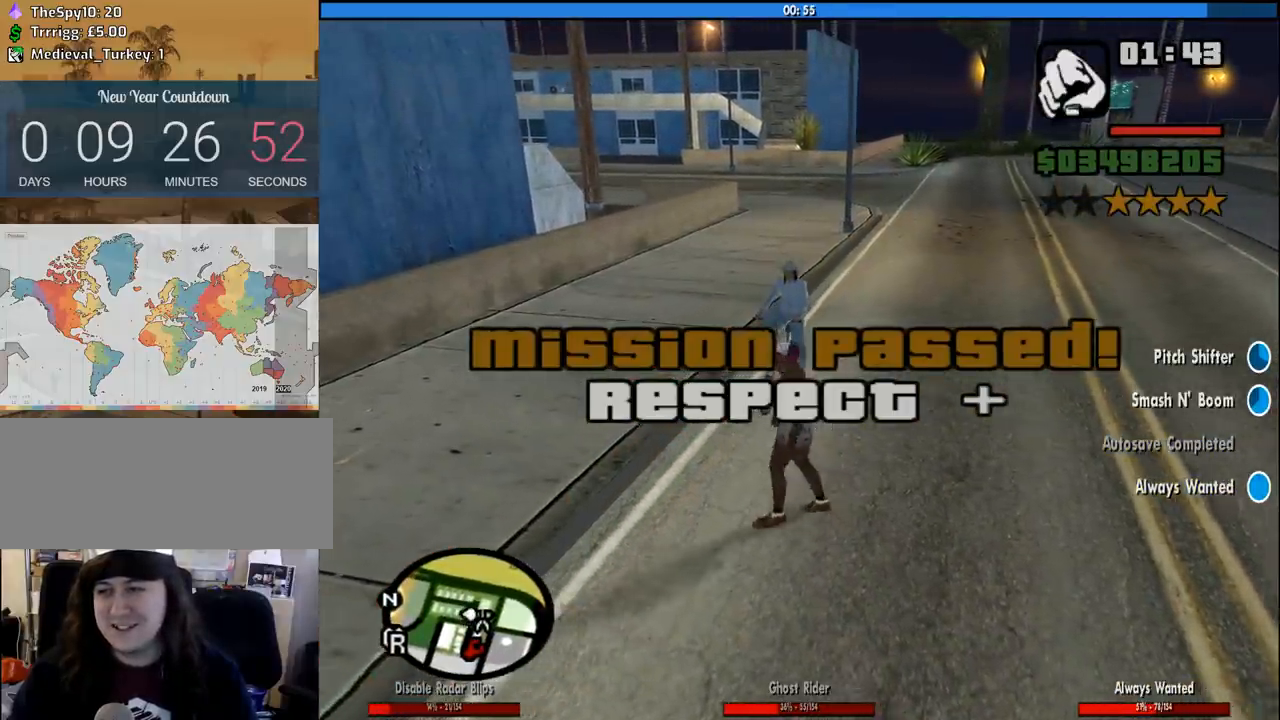
{"keys": [], "mouse": [], "events": [[233, "f", "down"], [266, "f", "up"]]}
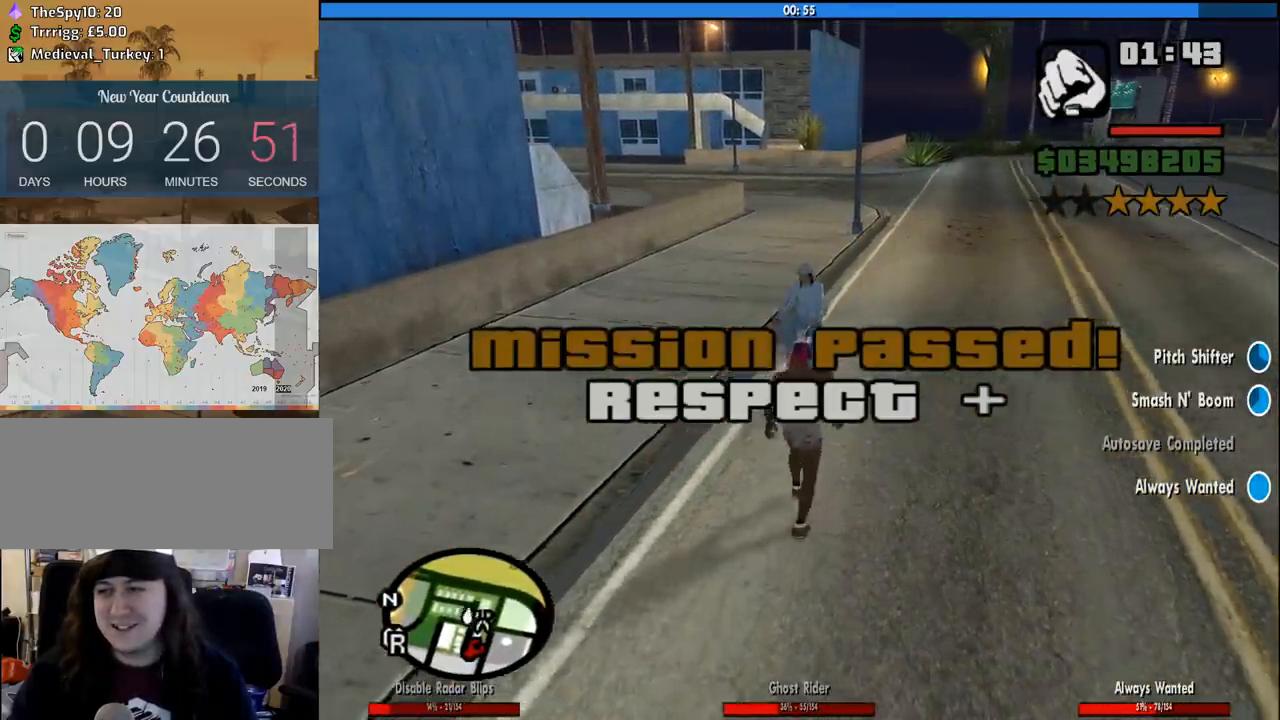
{"keys": [], "mouse": [], "events": []}
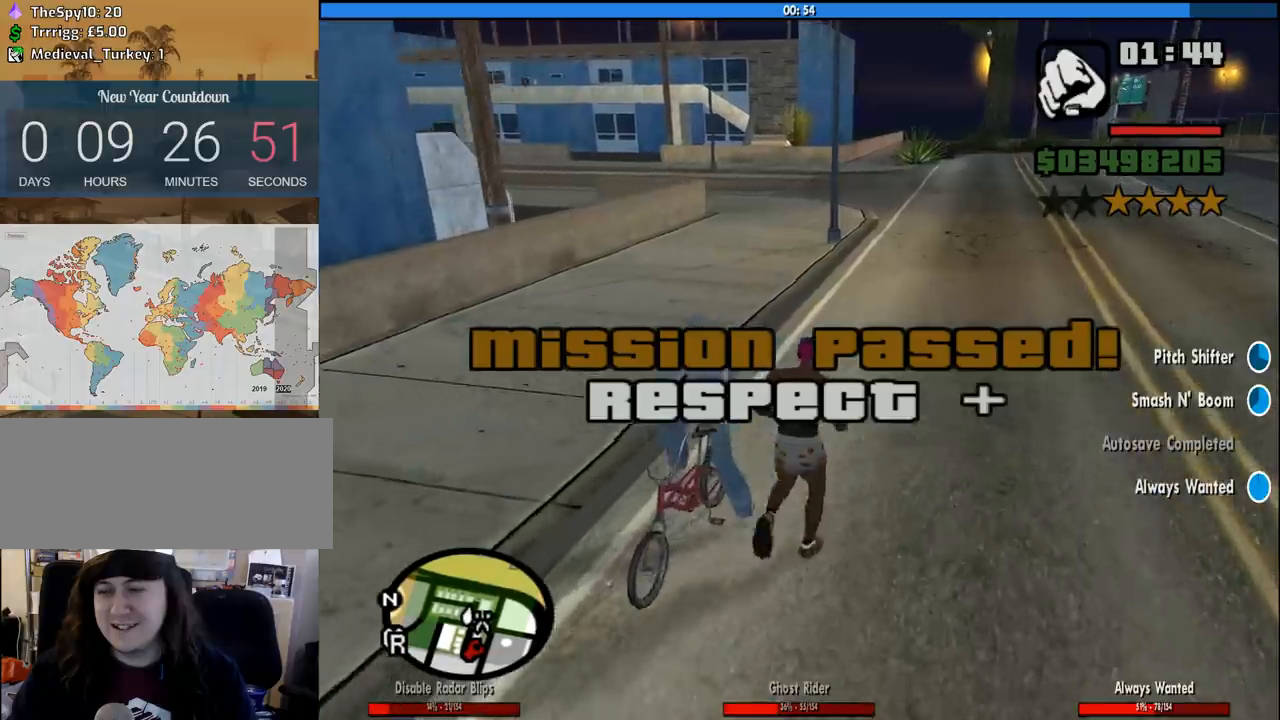
{"keys": [], "mouse": [], "events": []}
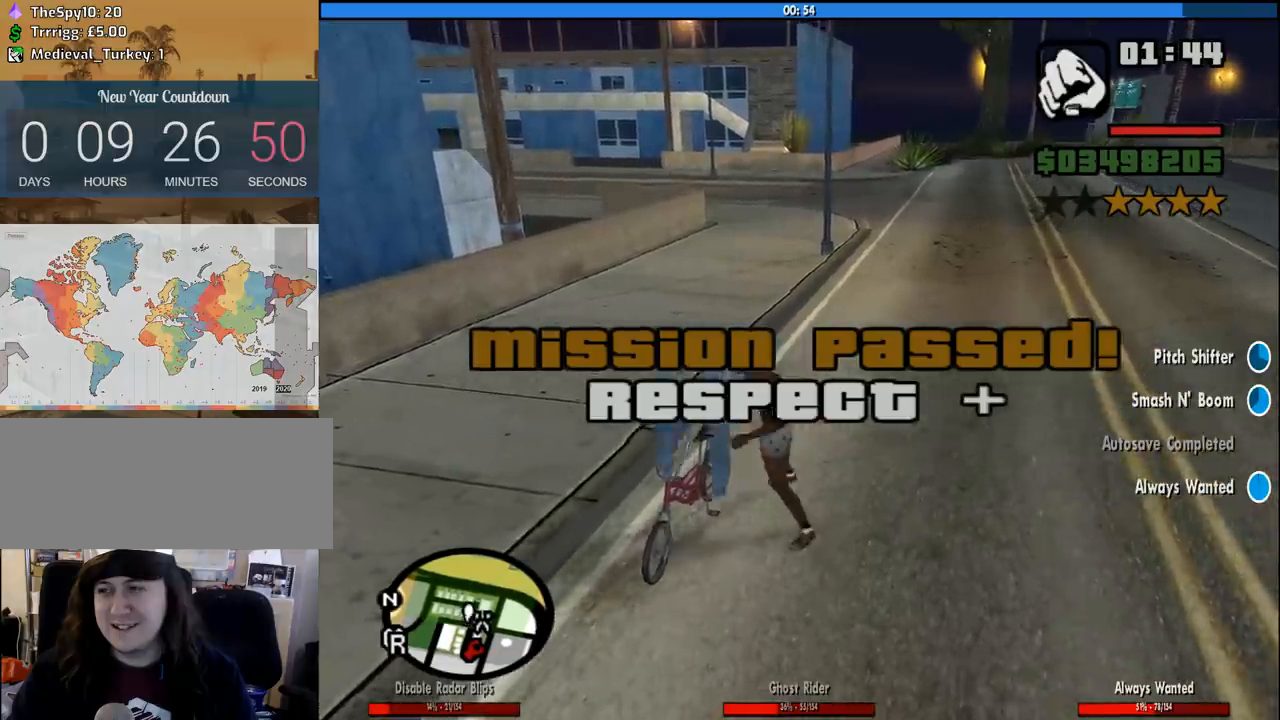
{"keys": [], "mouse": [], "events": []}
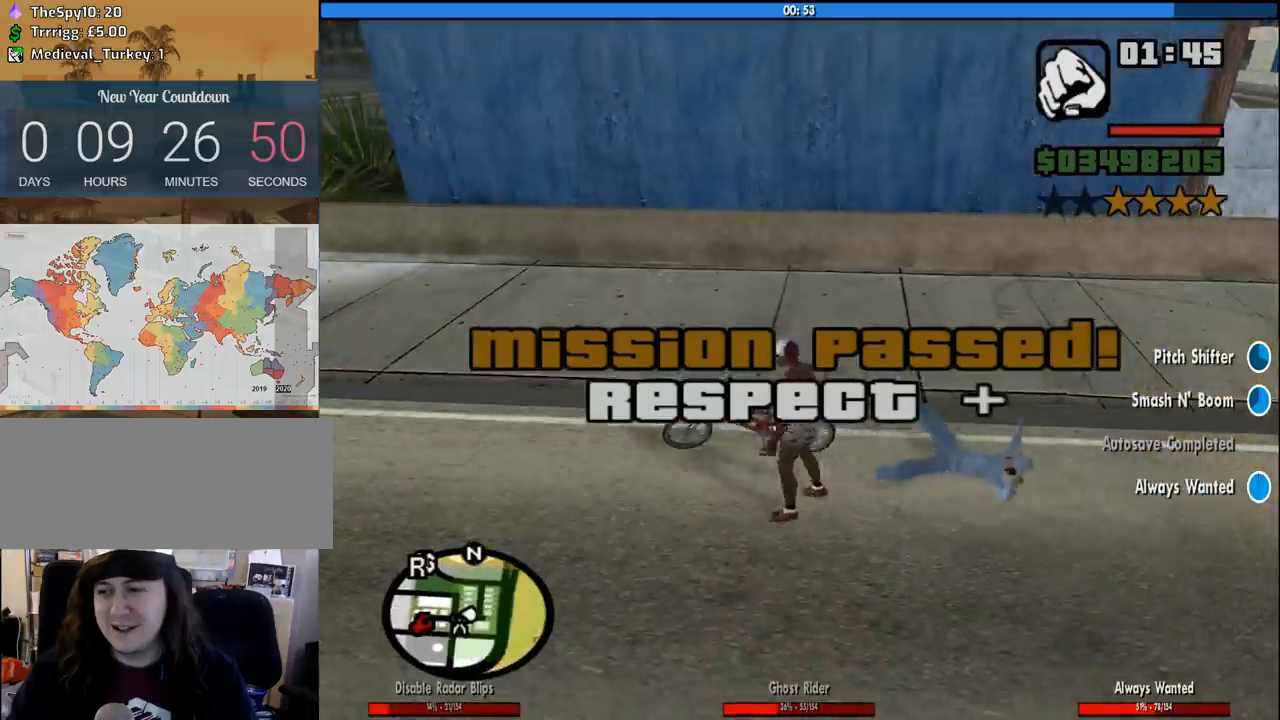
{"keys": [], "mouse": [], "events": []}
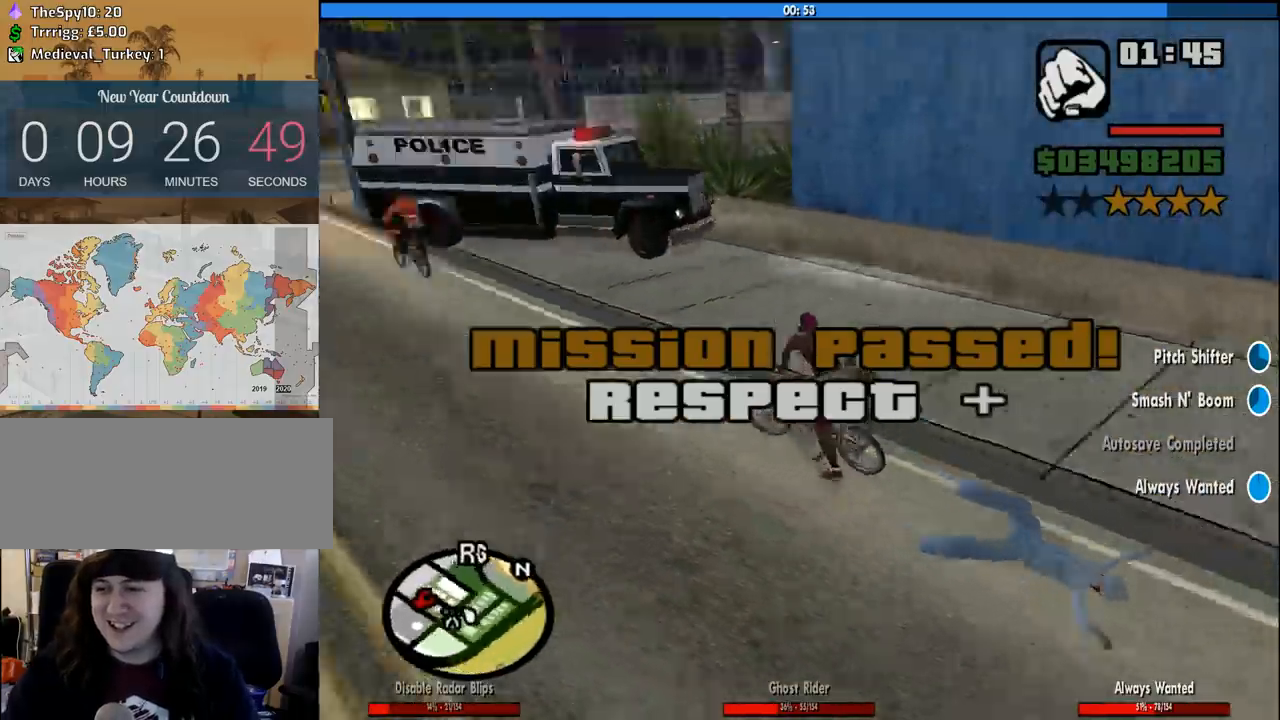
{"keys": [], "mouse": [], "events": [[16, "w", "down"], [116, "w", "up"], [200, "w", "down"], [300, "w", "up"], [350, "a", "down"], [350, "w", "down"], [433, "w", "up"], [483, "a", "up"]]}
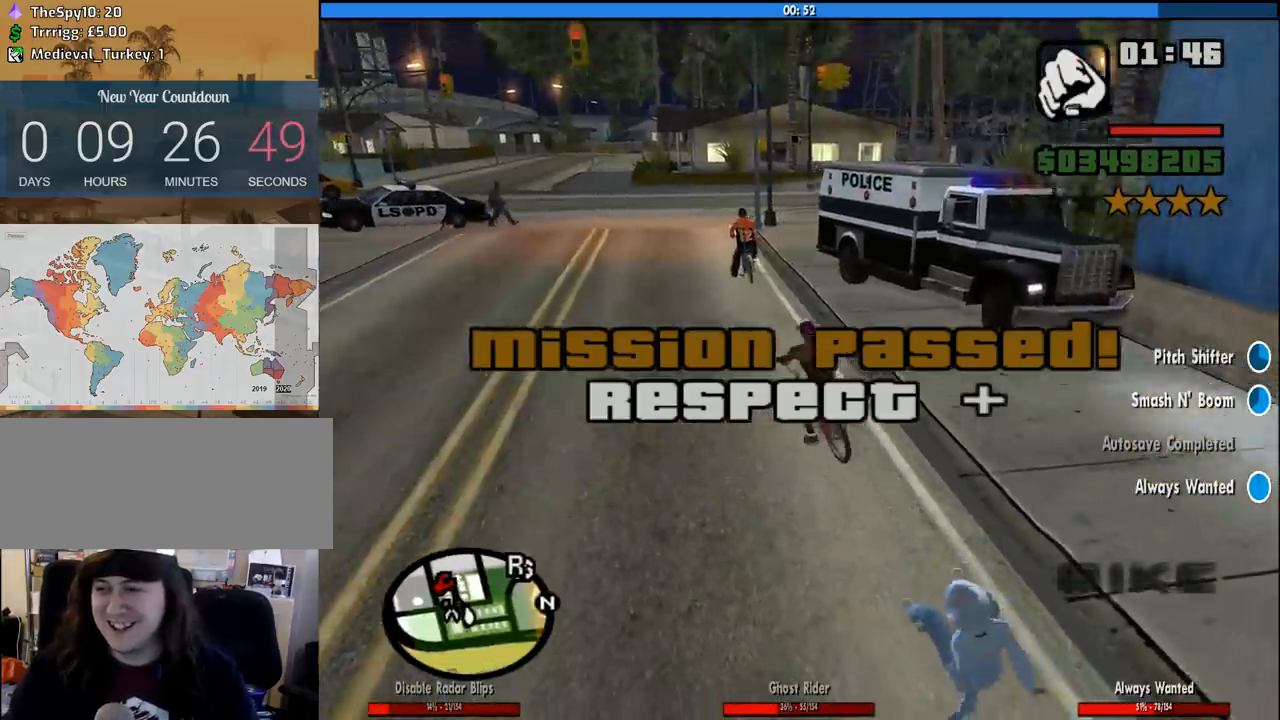
{"keys": [], "mouse": [], "events": [[33, "w", "down"], [133, "w", "up"], [216, "w", "down"], [316, "w", "up"], [416, "w", "down"], [500, "w", "up"]]}
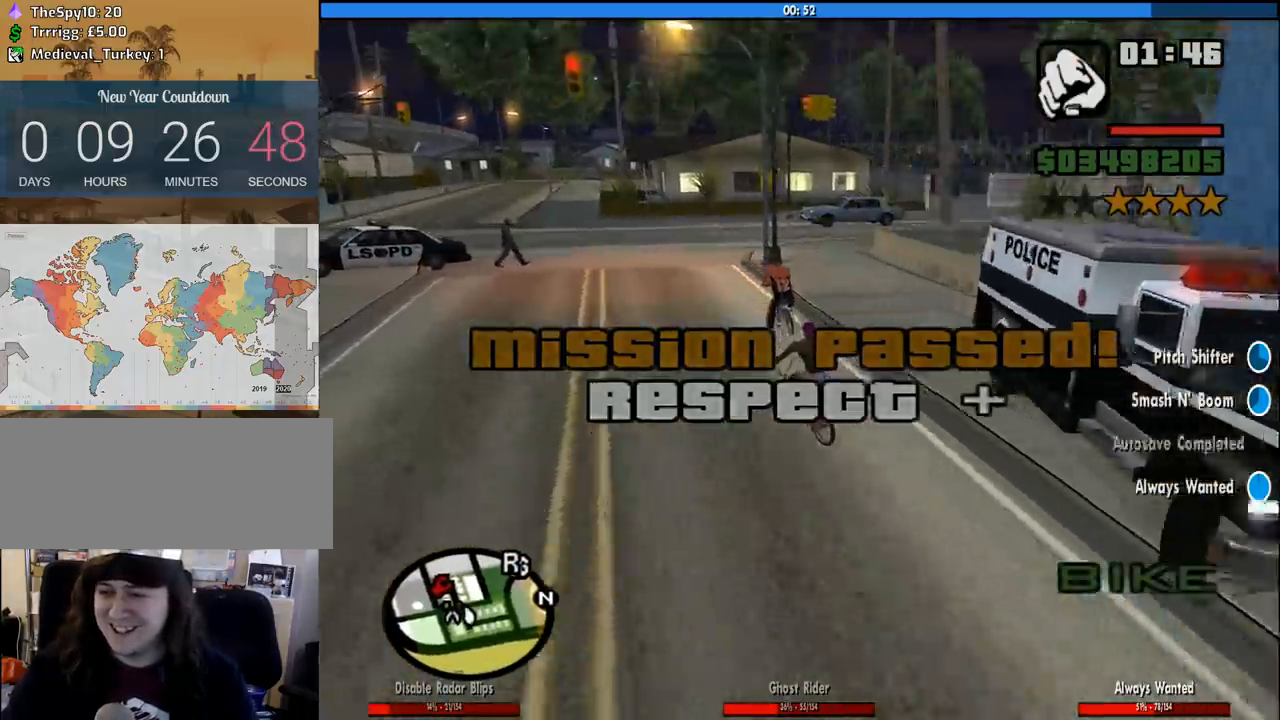
{"keys": ["d"], "mouse": [], "events": [[100, "w", "down"], [183, "w", "up"], [283, "w", "down"], [383, "d", "down"], [416, "w", "up"]]}
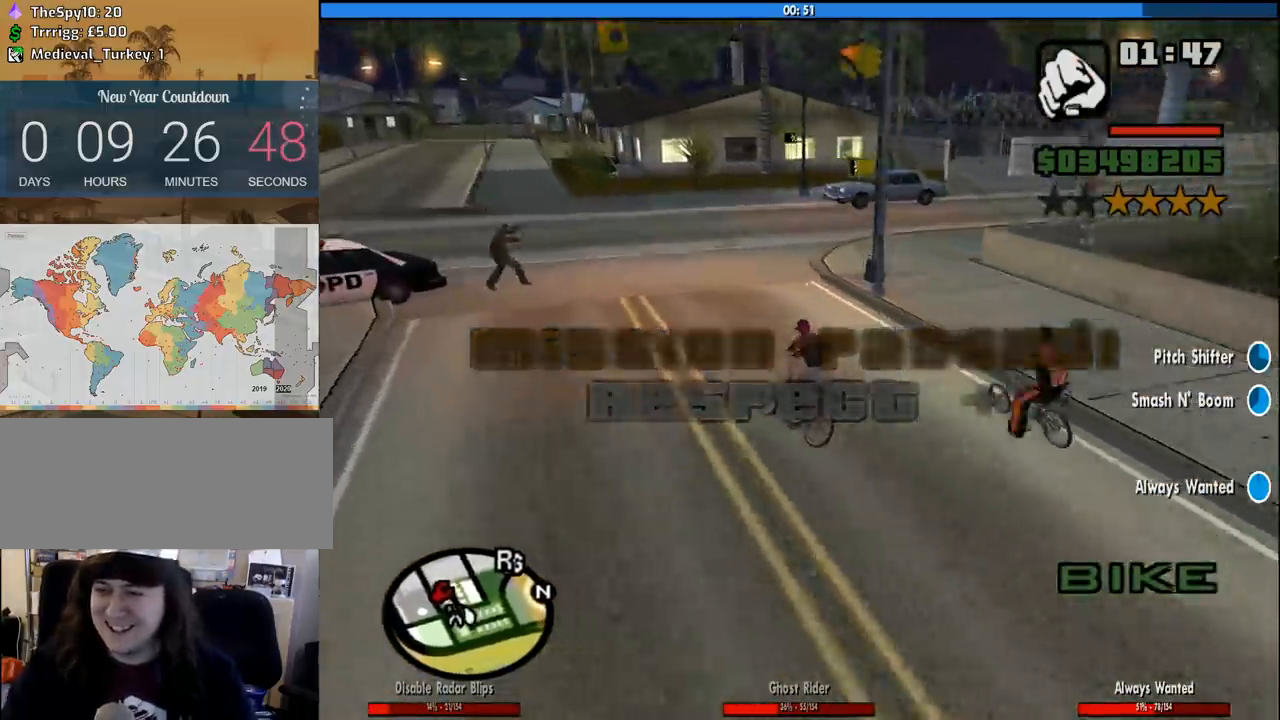
{"keys": ["d", "space"], "mouse": [], "events": [[66, "w", "down"], [116, "w", "up"], [483, "space", "down"]]}
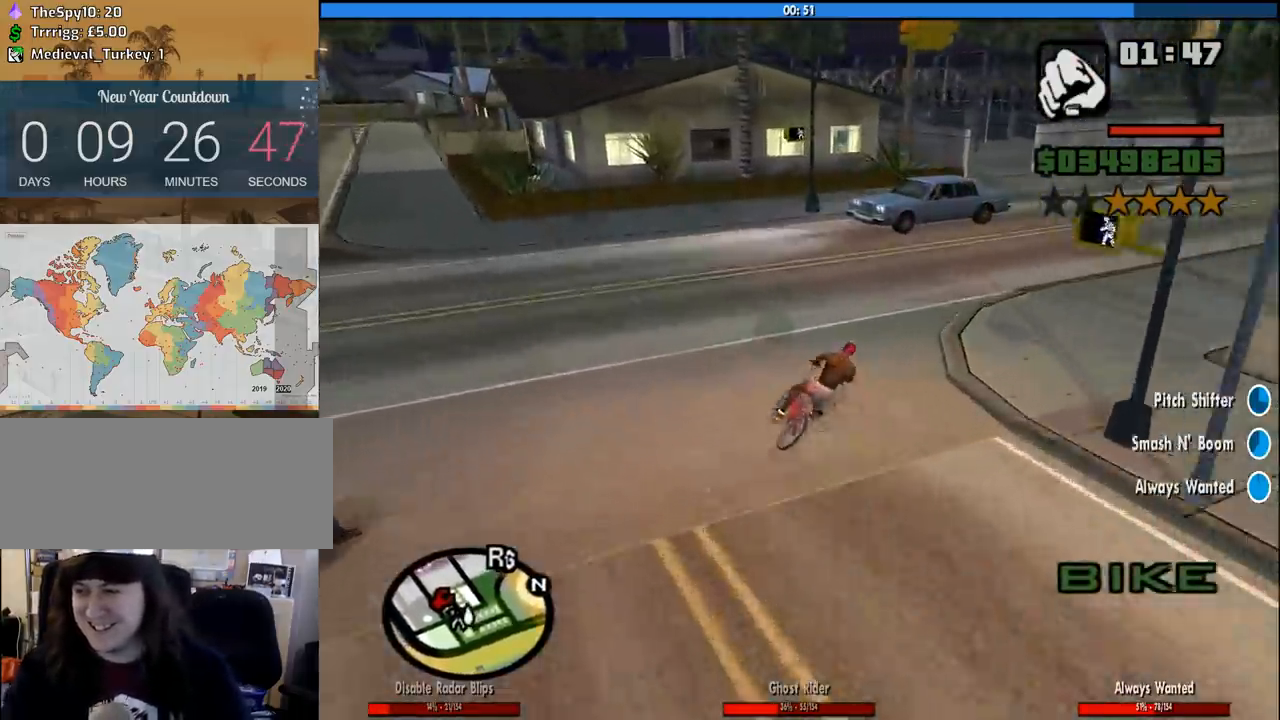
{"keys": ["d"], "mouse": [], "events": [[133, "space", "up"], [366, "w", "down"], [450, "w", "up"]]}
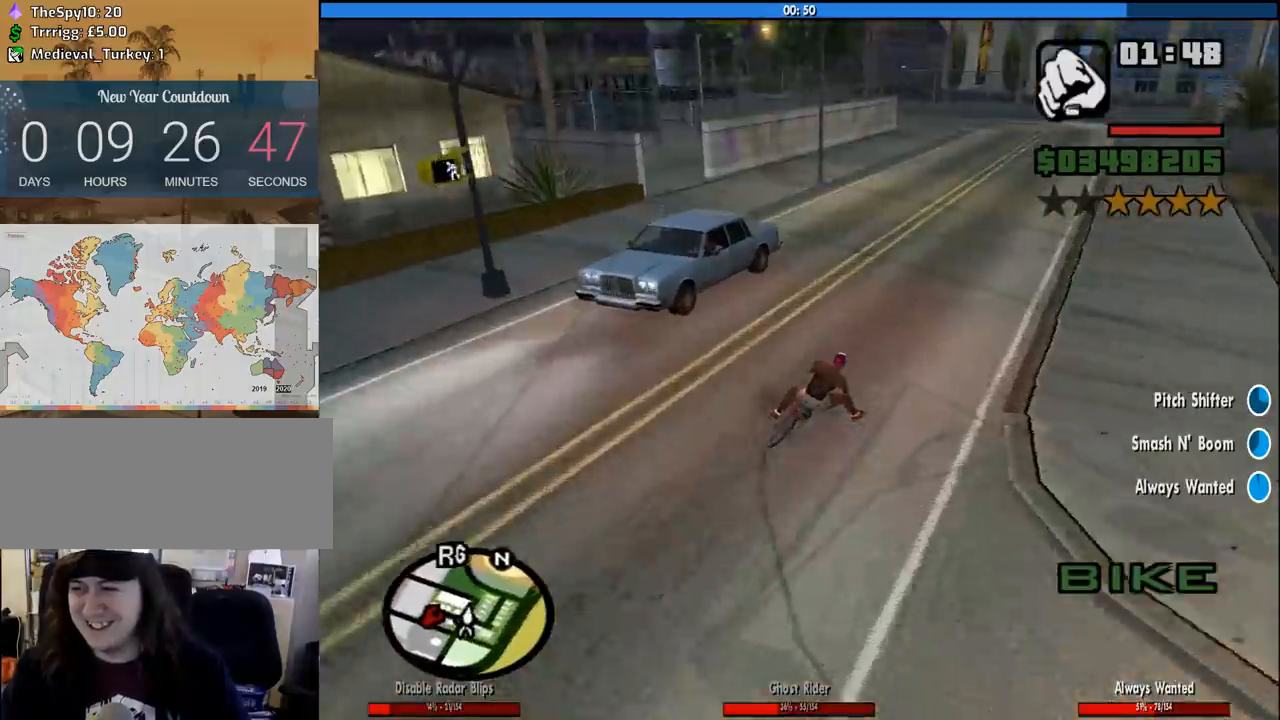
{"keys": [], "mouse": [], "events": [[50, "w", "down"], [150, "d", "up"], [150, "w", "up"], [233, "w", "down"], [333, "w", "up"], [383, "w", "down"], [466, "w", "up"]]}
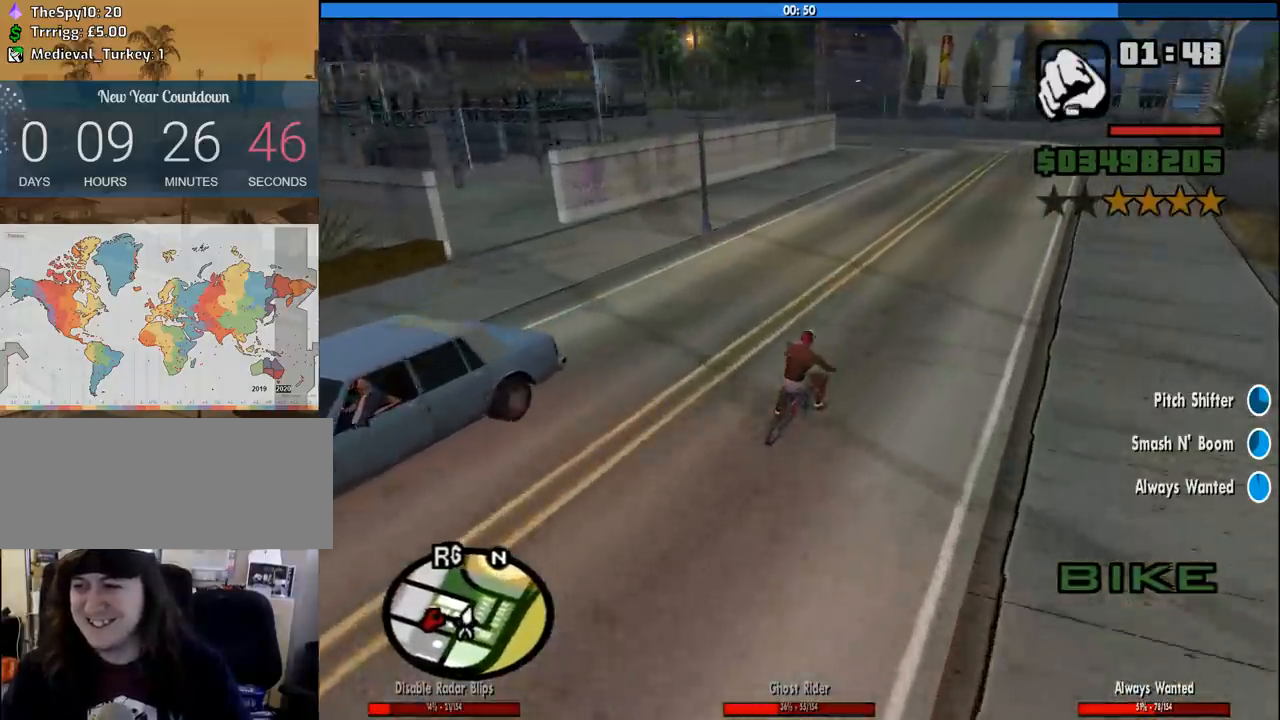
{"keys": ["a"], "mouse": [], "events": [[66, "w", "down"], [166, "w", "up"], [250, "w", "down"], [350, "w", "up"], [400, "a", "down"], [400, "w", "down"], [483, "w", "up"]]}
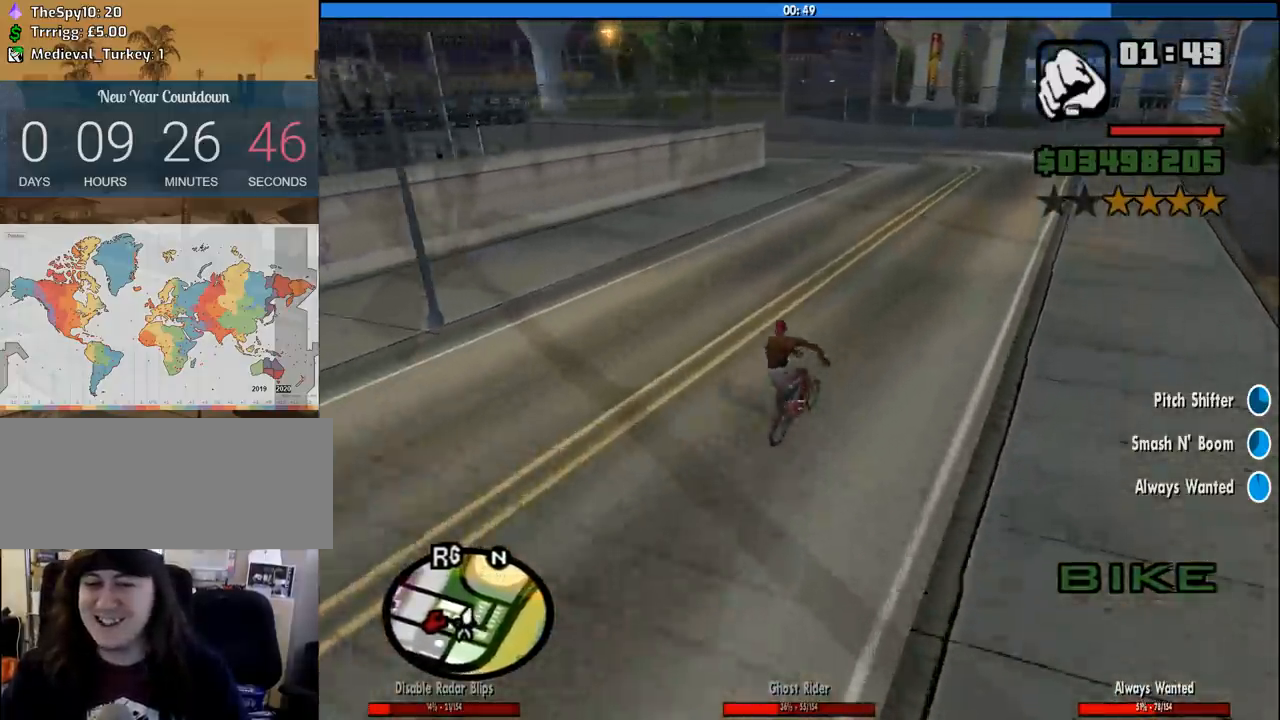
{"keys": ["a"], "mouse": [], "events": [[33, "a", "up"], [83, "a", "down"], [83, "w", "down"], [166, "a", "up"], [166, "w", "up"], [266, "a", "down"], [266, "w", "down"], [316, "w", "up"], [366, "a", "up"], [450, "a", "down"], [450, "w", "down"], [500, "w", "up"]]}
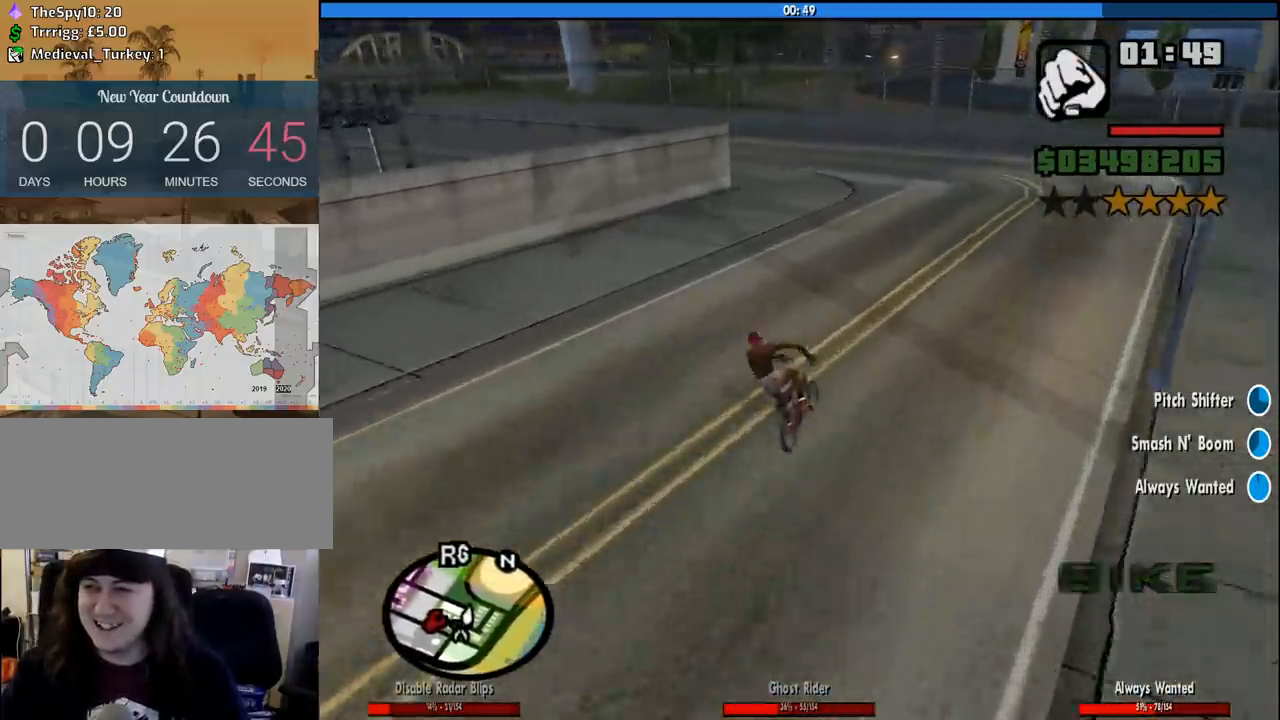
{"keys": ["a", "w"], "mouse": [], "events": [[100, "a", "up"], [150, "a", "down"], [150, "w", "down"], [233, "w", "up"], [466, "w", "down"]]}
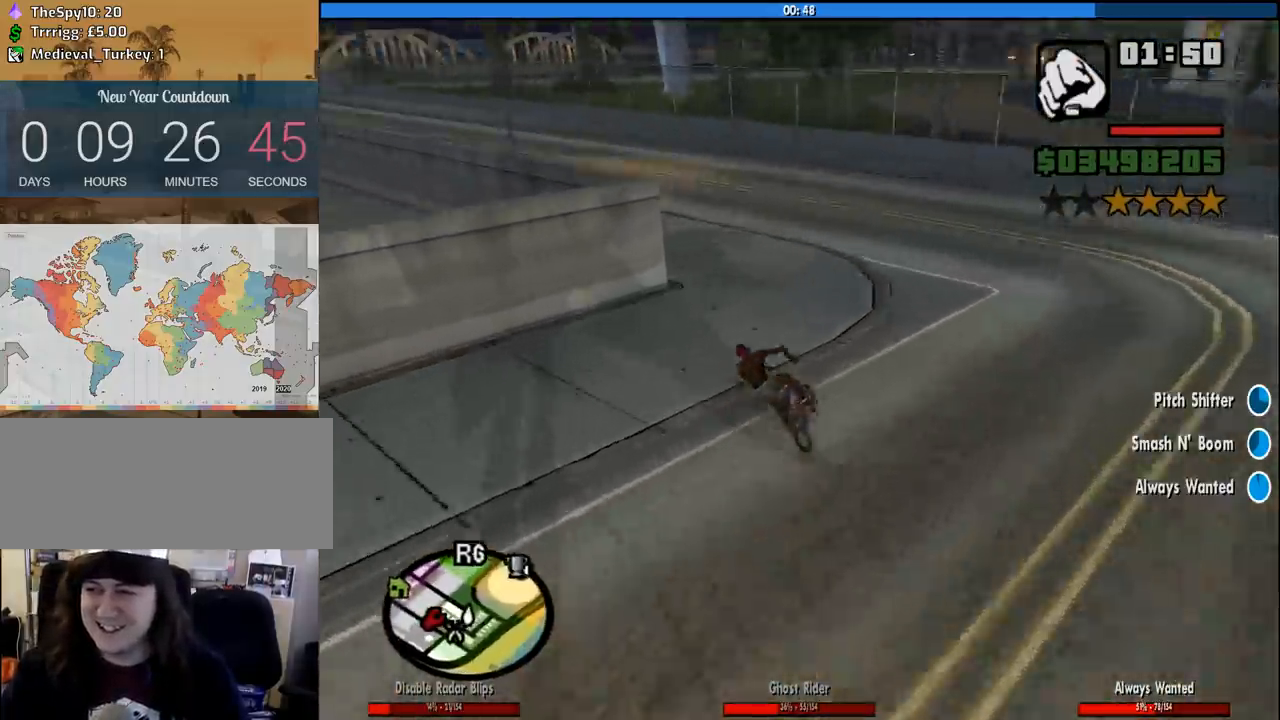
{"keys": ["a", "w"], "mouse": [], "events": [[116, "w", "up"], [200, "w", "down"], [300, "w", "up"], [483, "w", "down"]]}
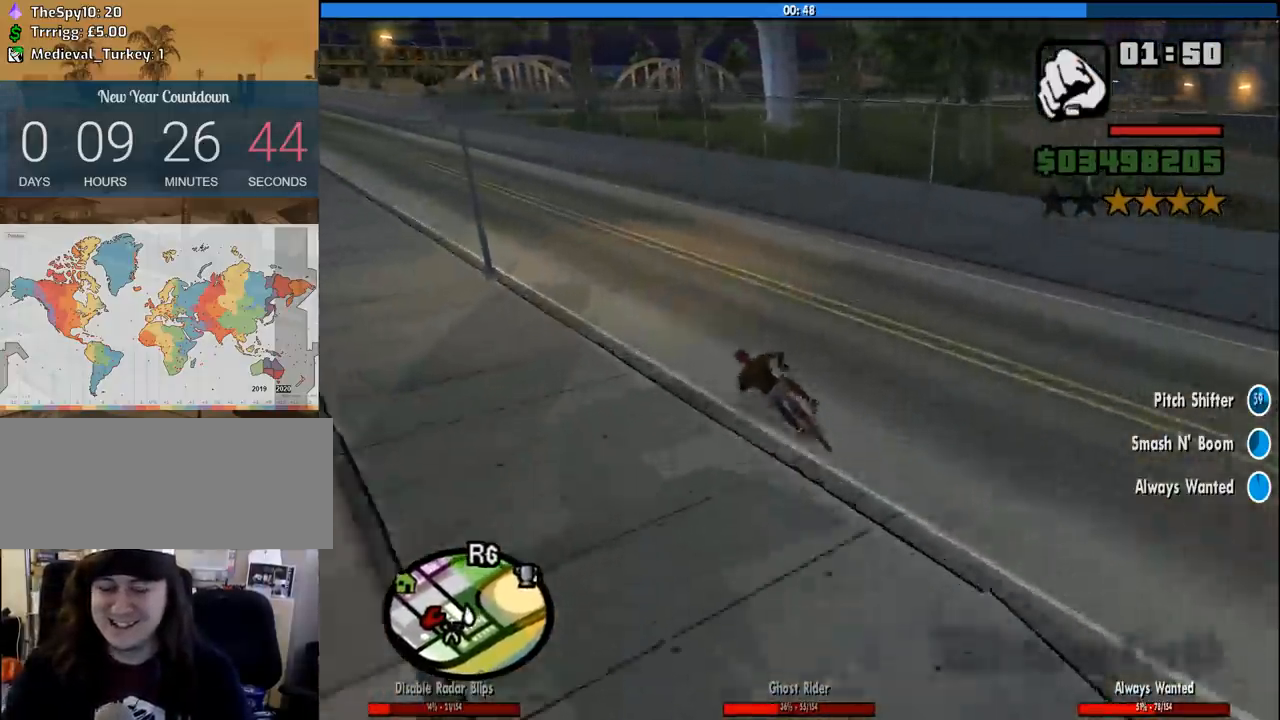
{"keys": [], "mouse": [], "events": [[33, "a", "up"], [33, "w", "up"], [133, "a", "down"], [133, "w", "down"], [266, "a", "up"], [266, "w", "up"], [416, "w", "down"], [450, "a", "down"], [500, "a", "up"], [500, "w", "up"]]}
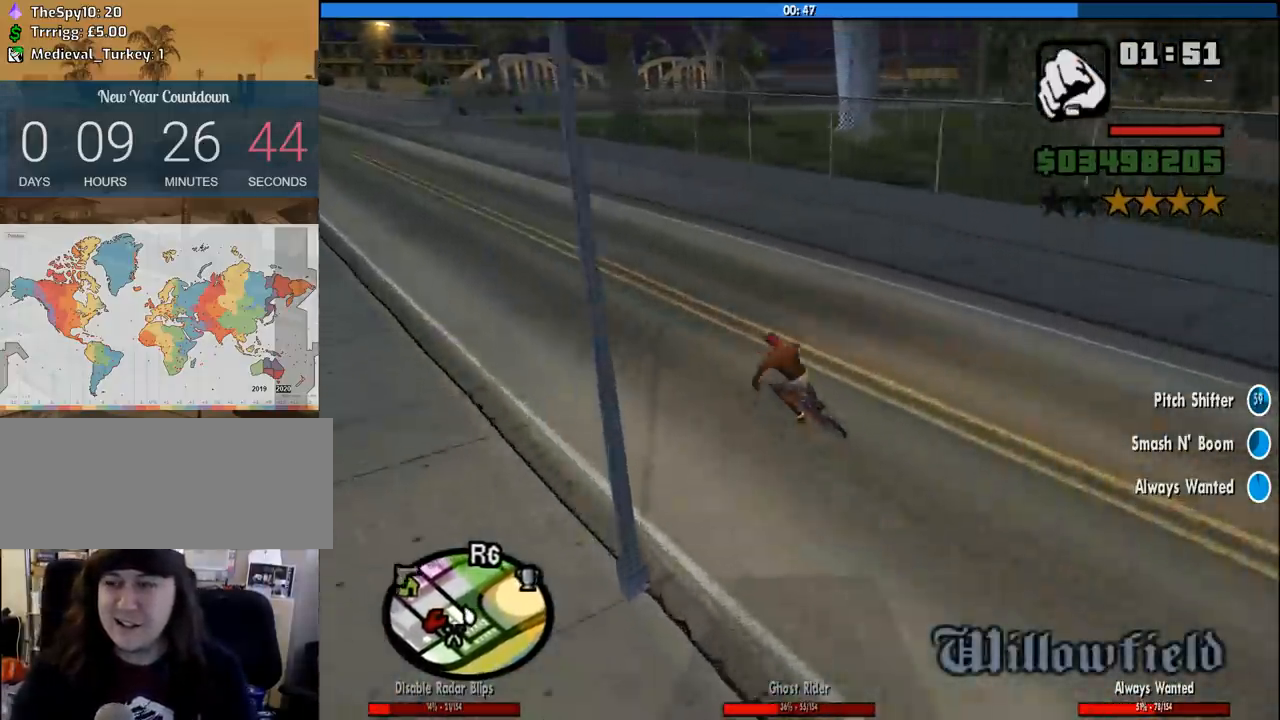
{"keys": [], "mouse": [], "events": [[100, "d", "down"], [100, "w", "down"], [183, "d", "up"], [183, "w", "up"], [283, "w", "down"], [383, "w", "up"]]}